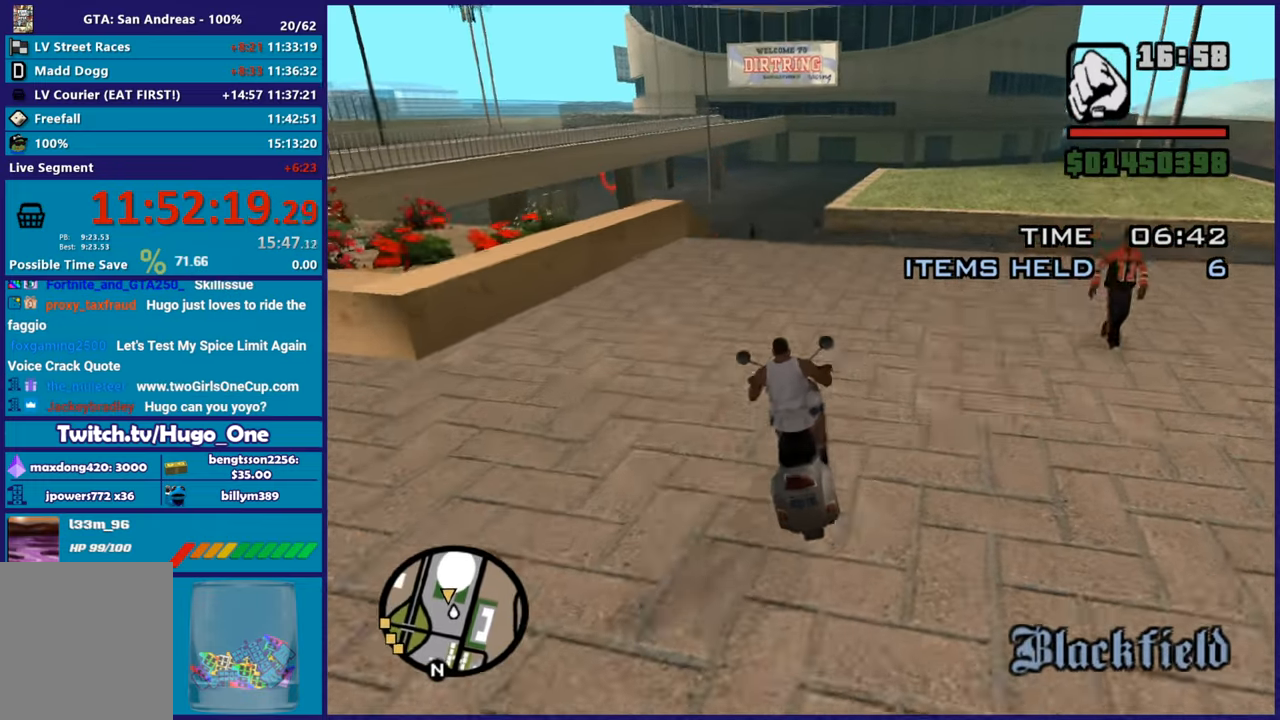
Gameplay with a controller (Xbox layout); each line is a JSON object with the inputs held at the frame after it. "button_events" lists button changes between this image and that frame as [ms after this image, input, new state], when the widget could be followed in between (sticks are given only as held states).
{"buttons": ["R2"], "left_stick": "left", "right_stick": "down-left", "button_events": []}
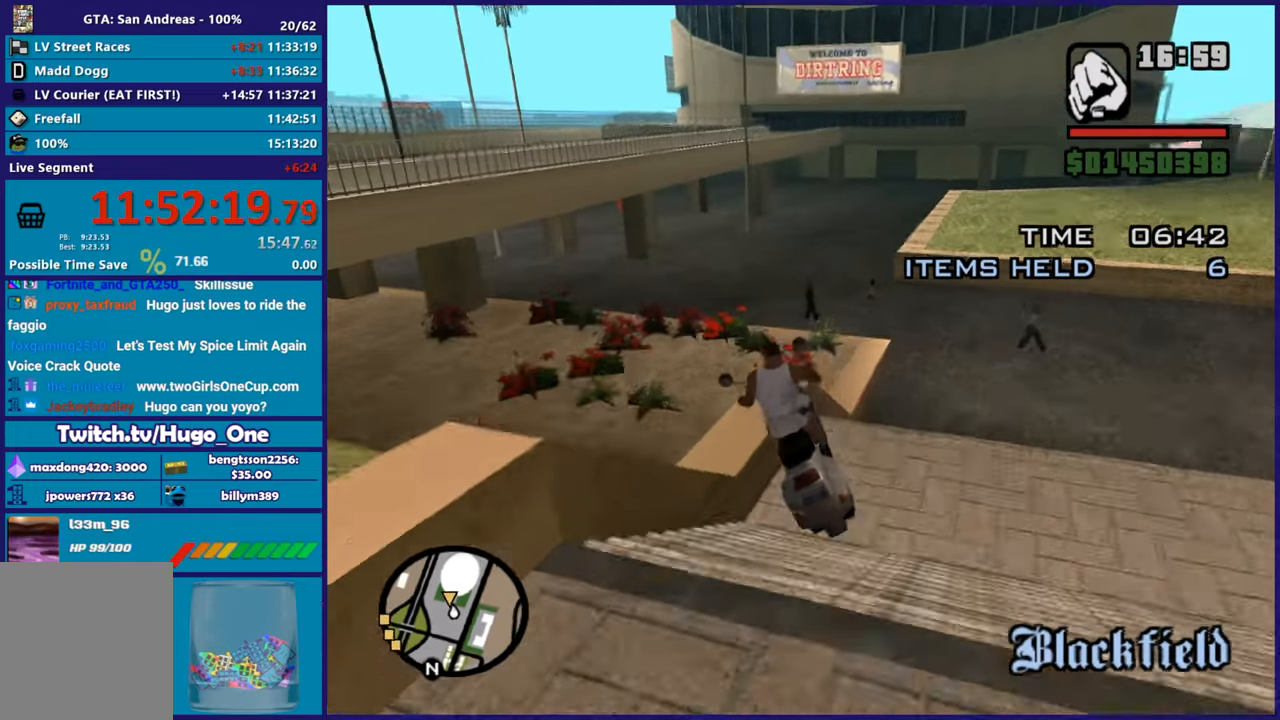
{"buttons": [], "left_stick": "center", "right_stick": "down-left", "button_events": [[150, "R2", "up"]]}
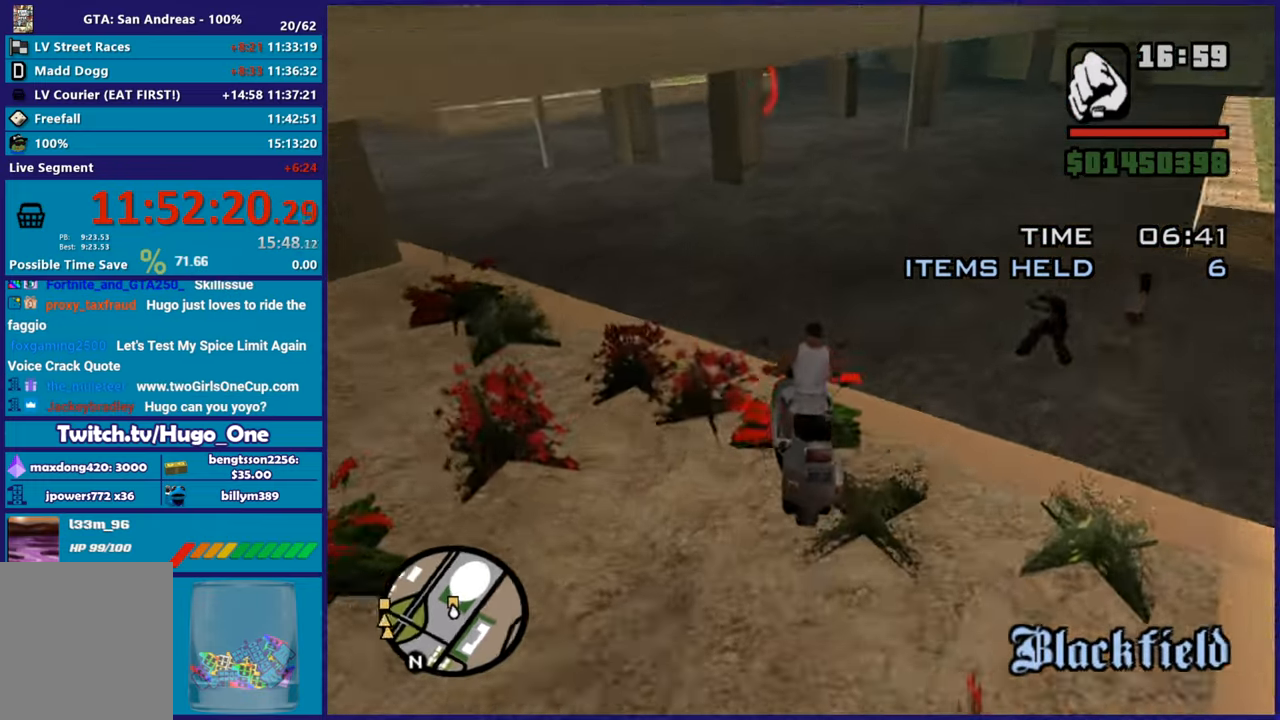
{"buttons": [], "left_stick": "right", "right_stick": "down-left", "button_events": []}
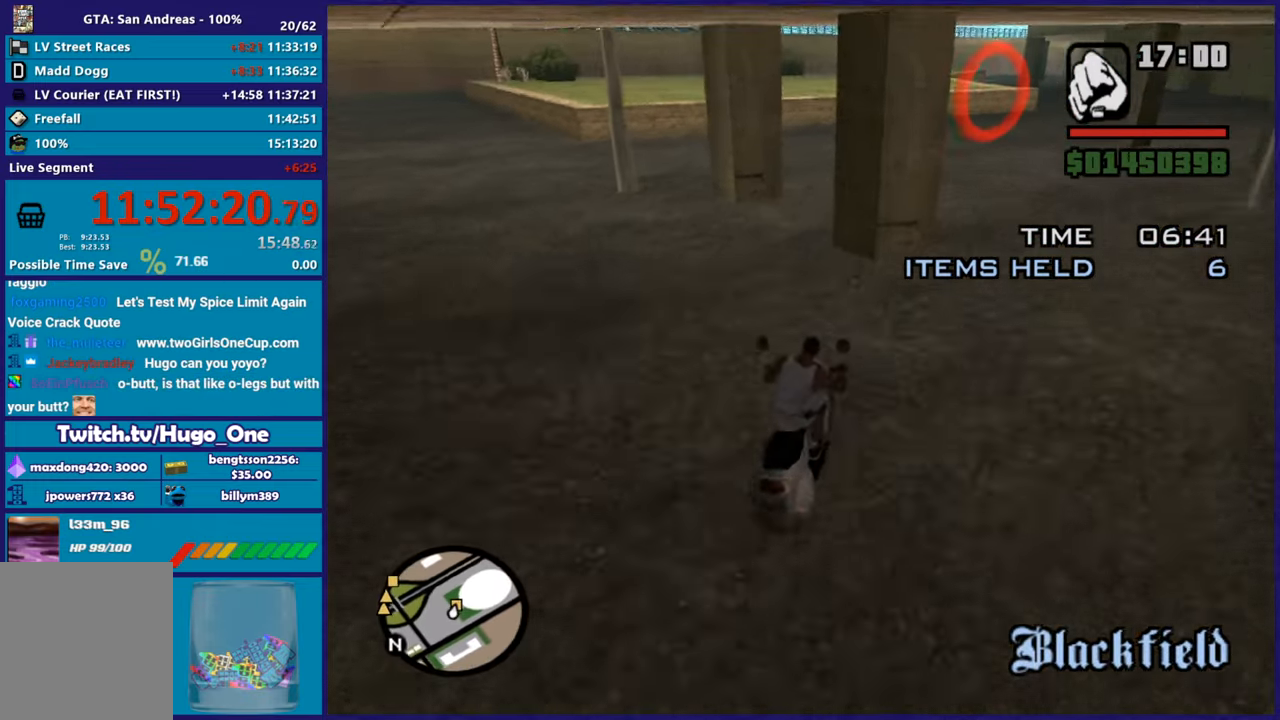
{"buttons": [], "left_stick": "left", "right_stick": "down-left", "button_events": []}
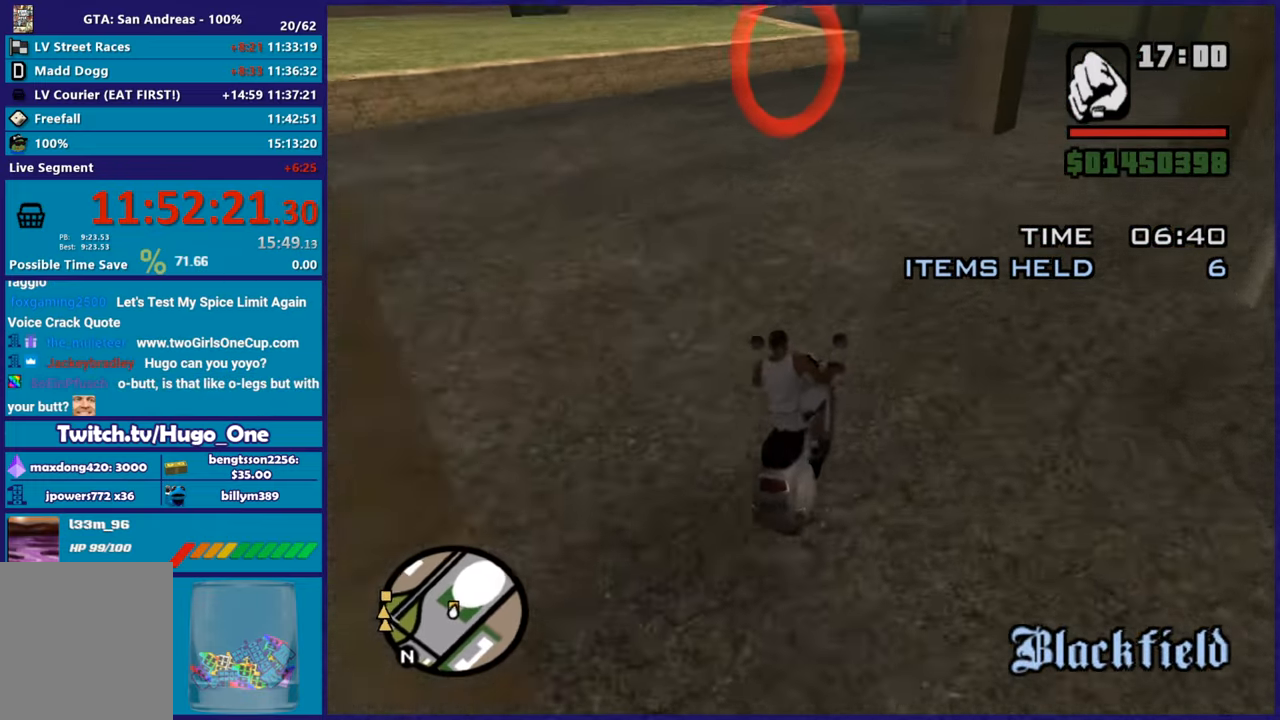
{"buttons": [], "left_stick": "right", "right_stick": "center", "button_events": [[17, "R2", "down"], [217, "R2", "up"]]}
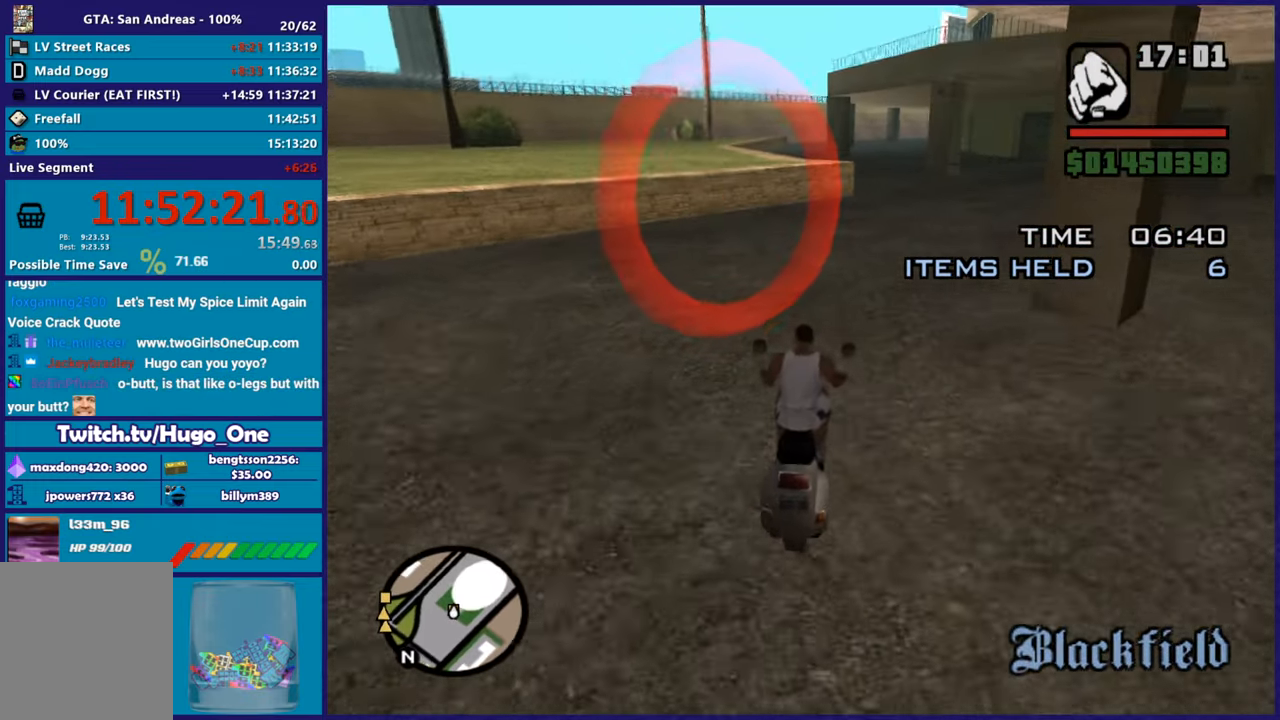
{"buttons": [], "left_stick": "right", "right_stick": "right", "button_events": [[83, "L1", "down"], [116, "X", "down"], [233, "L1", "up"], [233, "X", "up"]]}
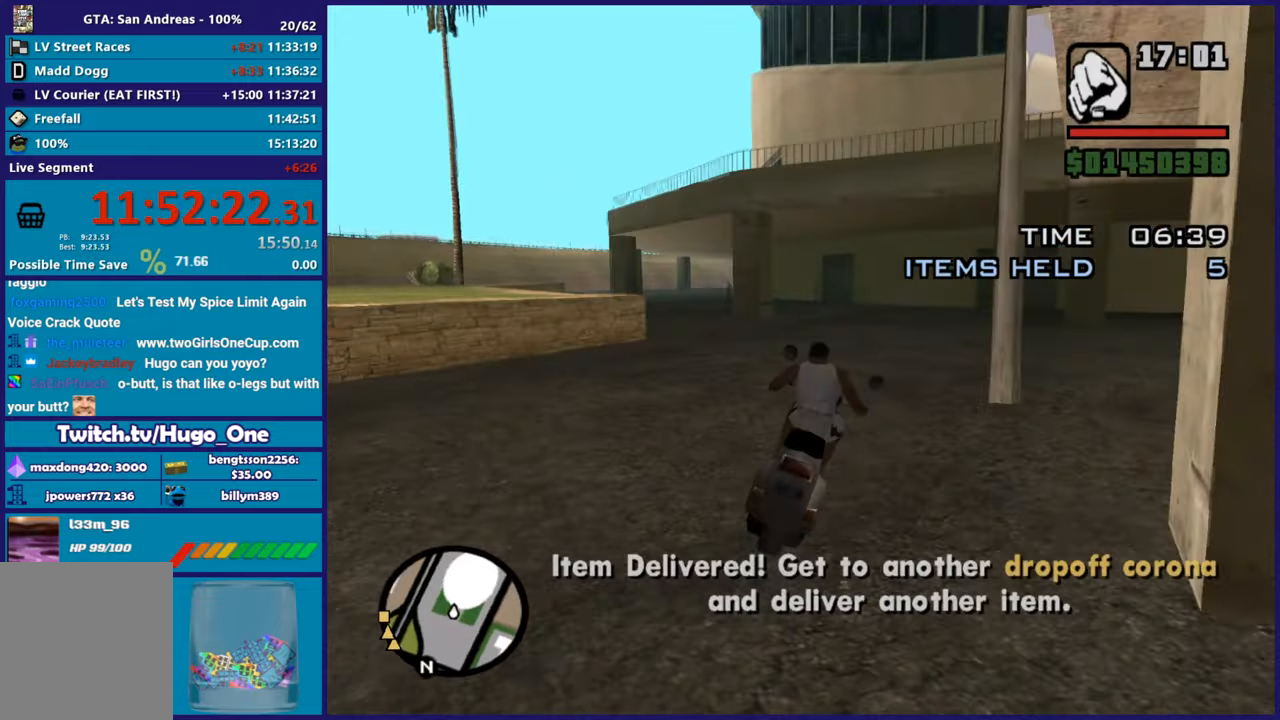
{"buttons": [], "left_stick": "right", "right_stick": "right", "button_events": []}
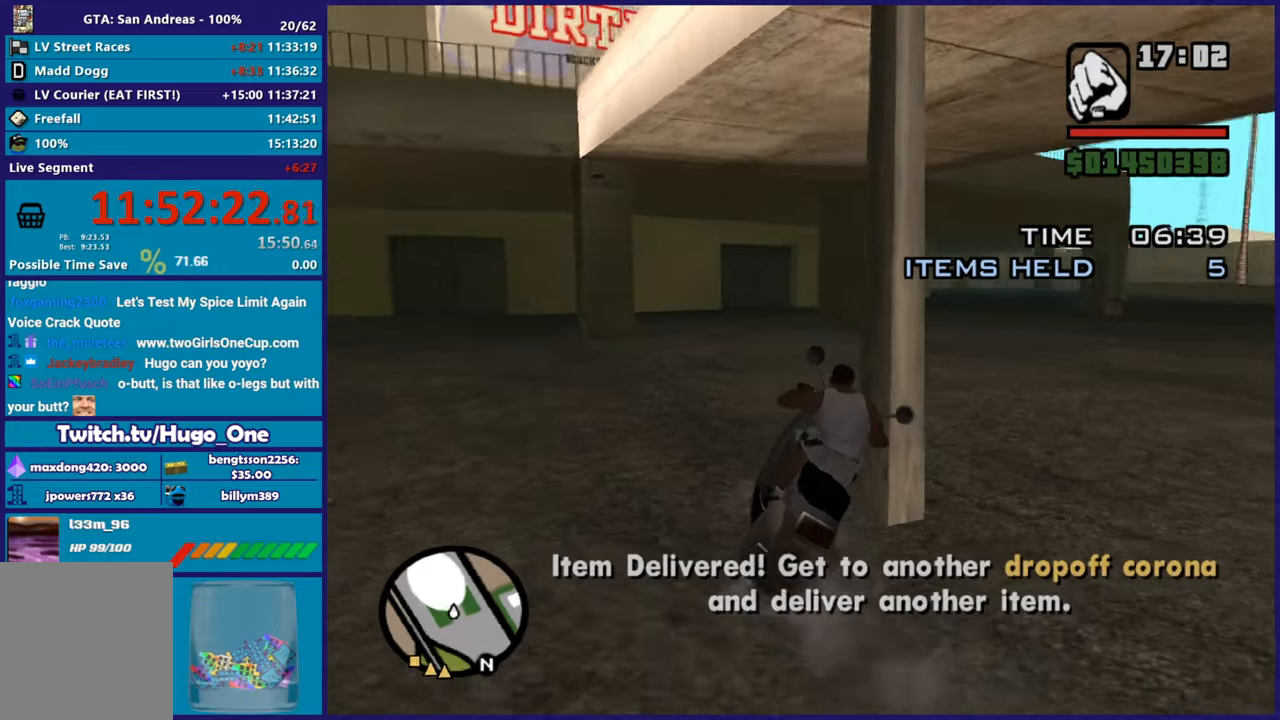
{"buttons": ["R2"], "left_stick": "down-left", "right_stick": "center", "button_events": [[233, "R2", "down"]]}
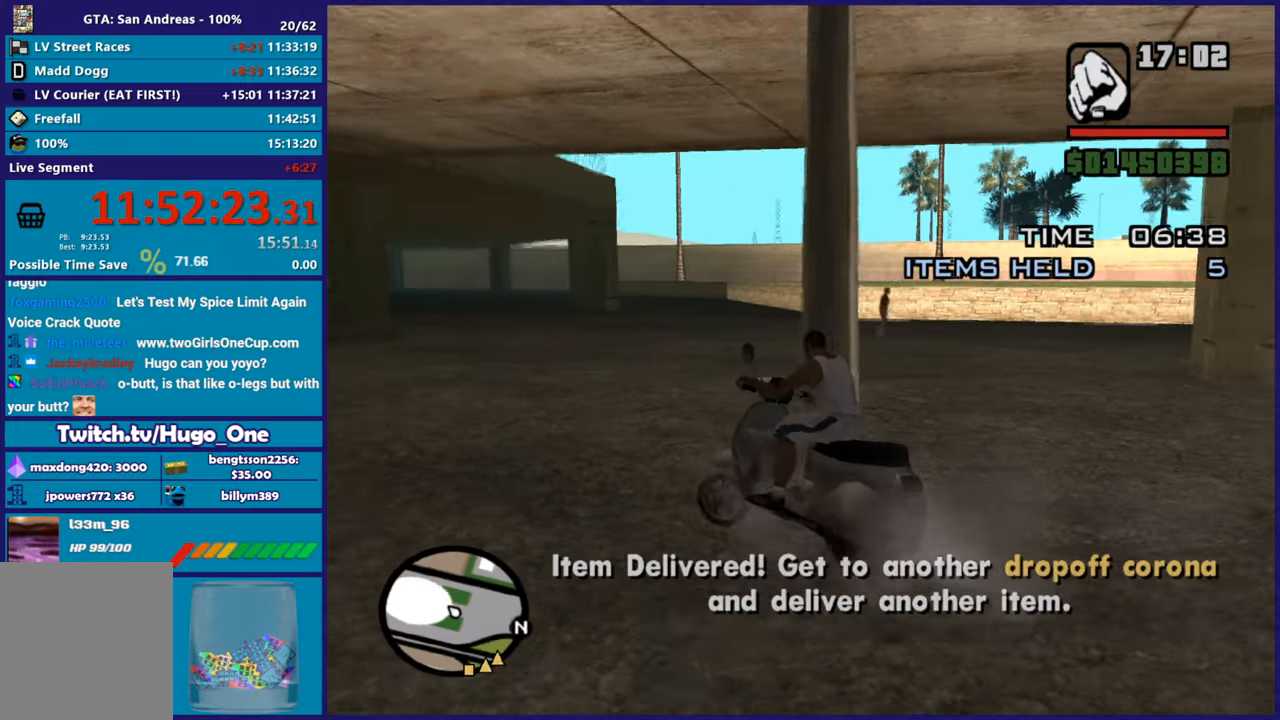
{"buttons": ["R2"], "left_stick": "right", "right_stick": "right", "button_events": []}
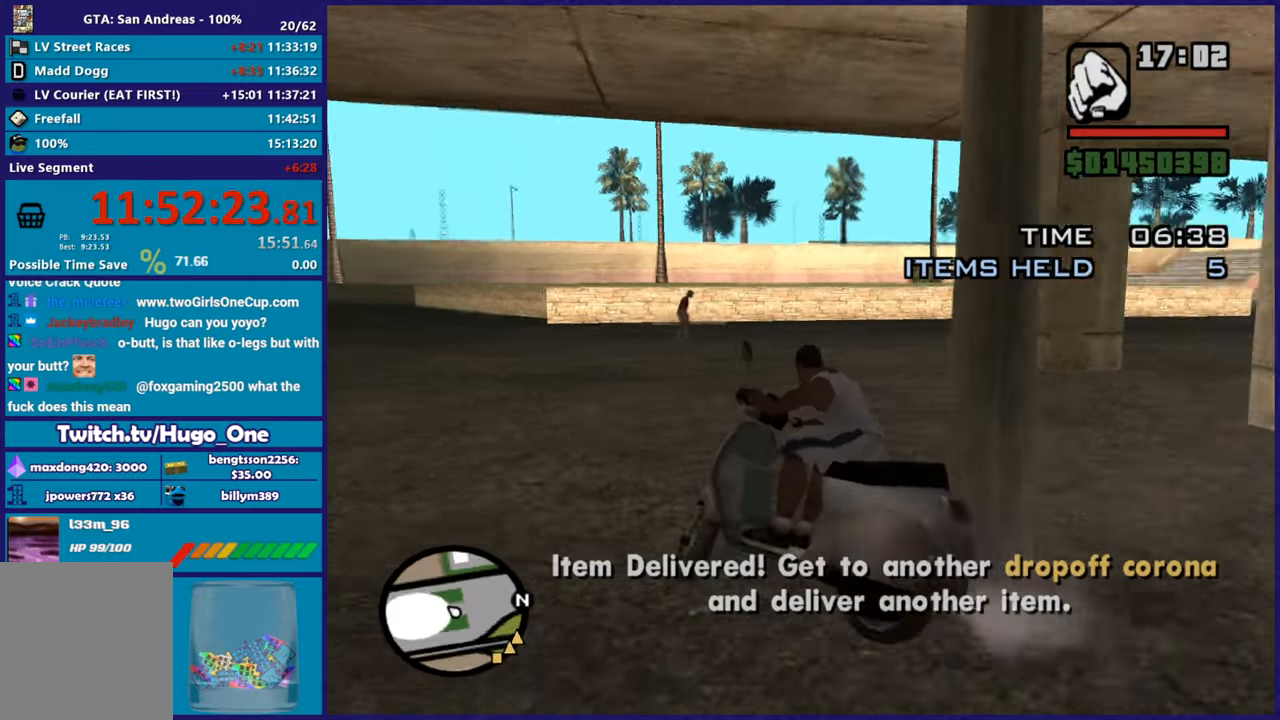
{"buttons": ["R2"], "left_stick": "center", "right_stick": "center", "button_events": []}